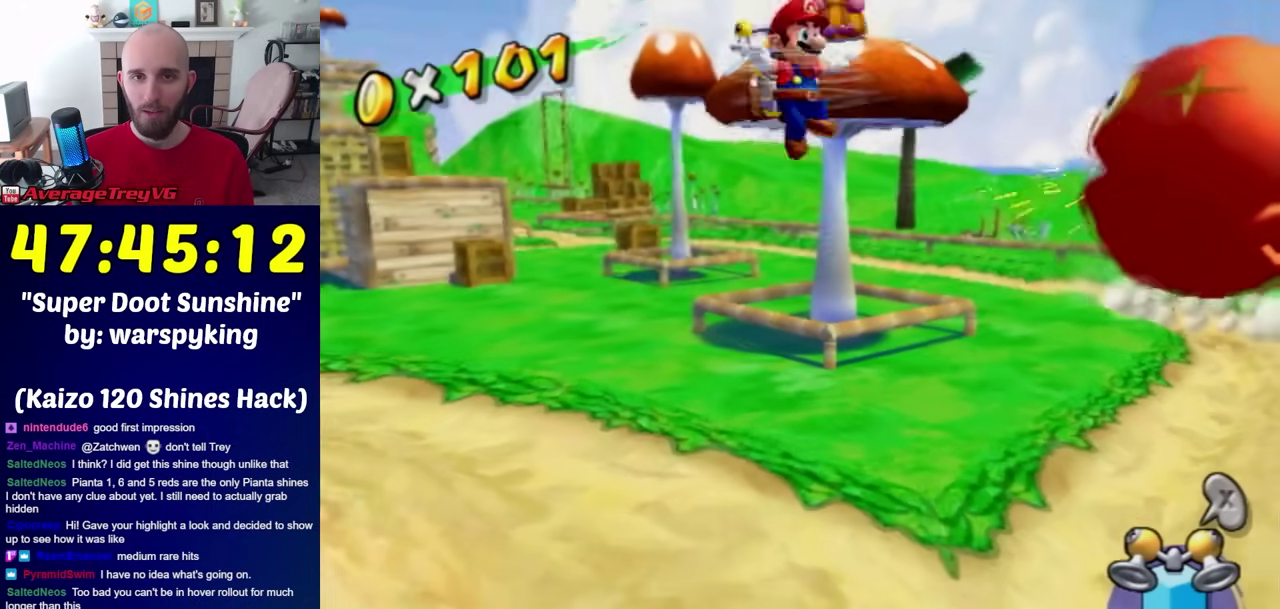
Gameplay with a controller (Nintendo layout); each line is a JSON object with the inputs held at the frame after it. "events" lists button and stick changes between this image and that frame as [ms after this image, input, new state], when the widget could be followed in between. Not read: L3 R3.
{"buttons": ["R1"], "left_stick": "up", "right_stick": "center", "events": [[233, "A", "up"], [283, "R1", "down"]]}
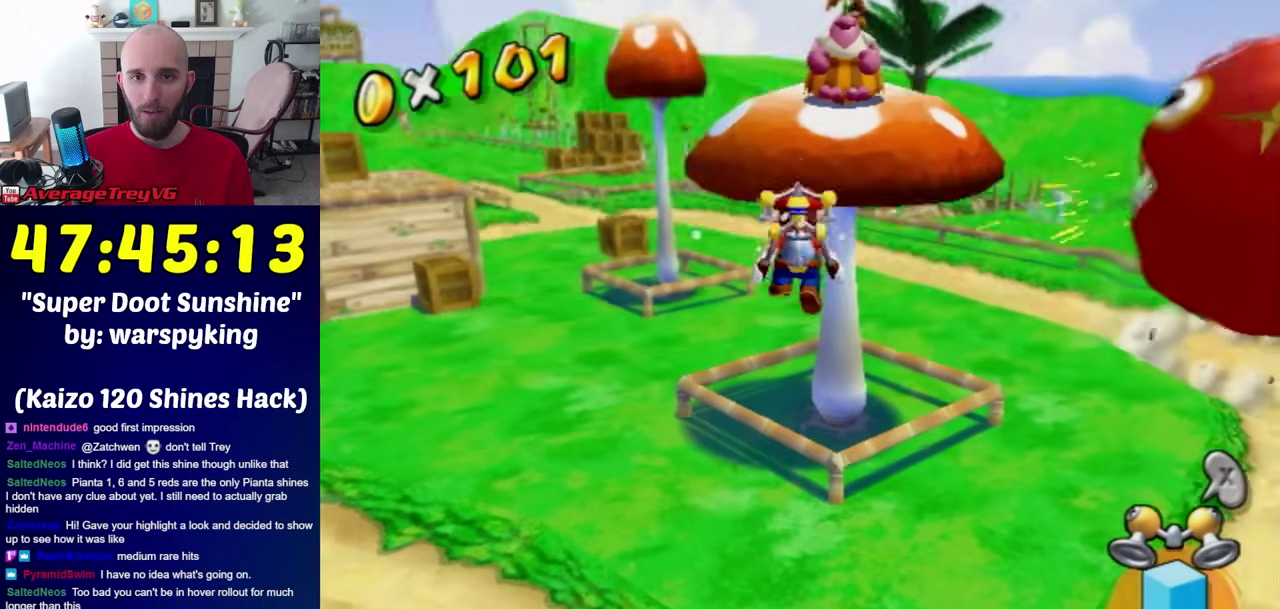
{"buttons": ["R1"], "left_stick": "up", "right_stick": "center", "events": []}
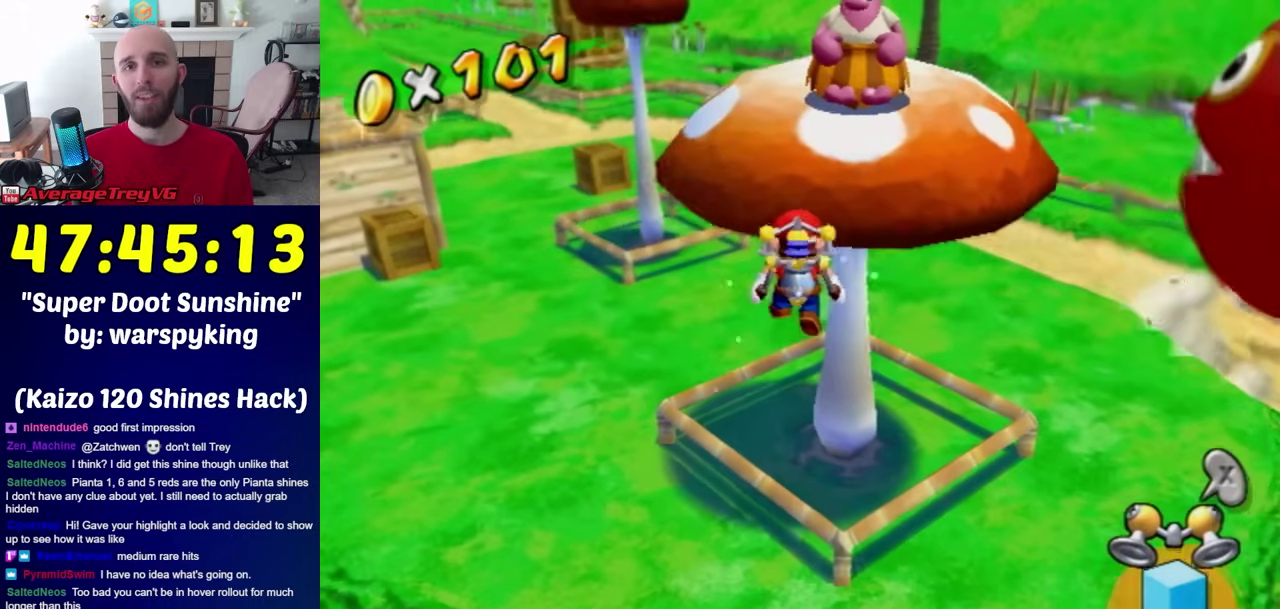
{"buttons": [], "left_stick": "center", "right_stick": "center", "events": [[200, "left_stick", "center"], [483, "R1", "up"]]}
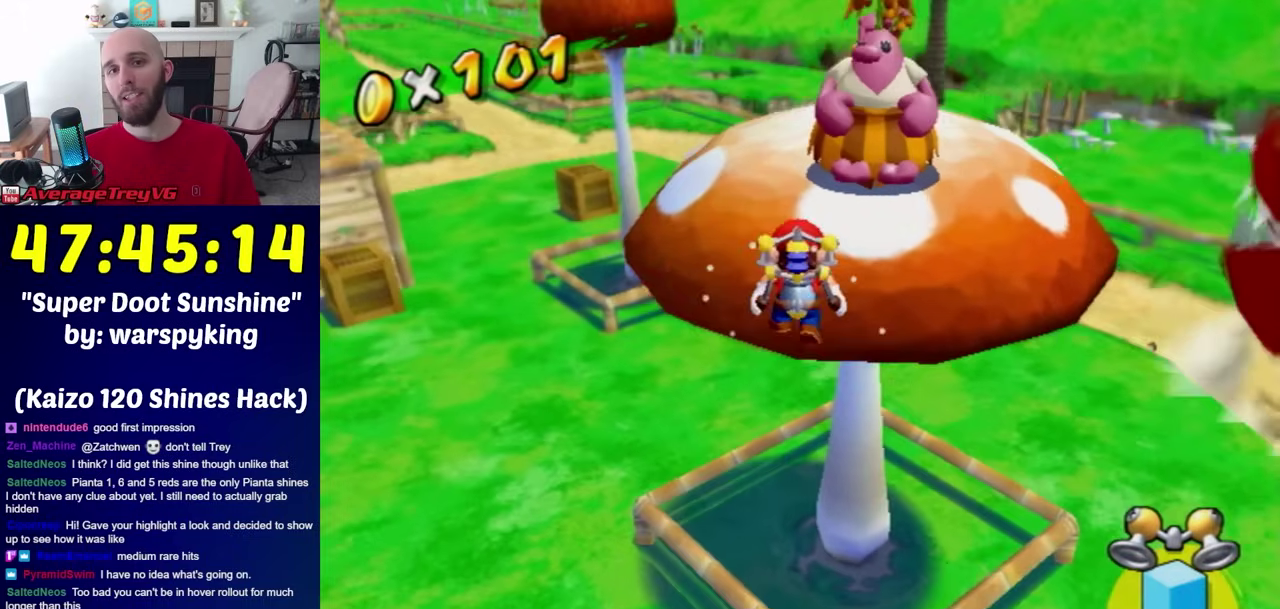
{"buttons": [], "left_stick": "center", "right_stick": "center", "events": [[200, "right_stick", "left"], [317, "right_stick", "center"]]}
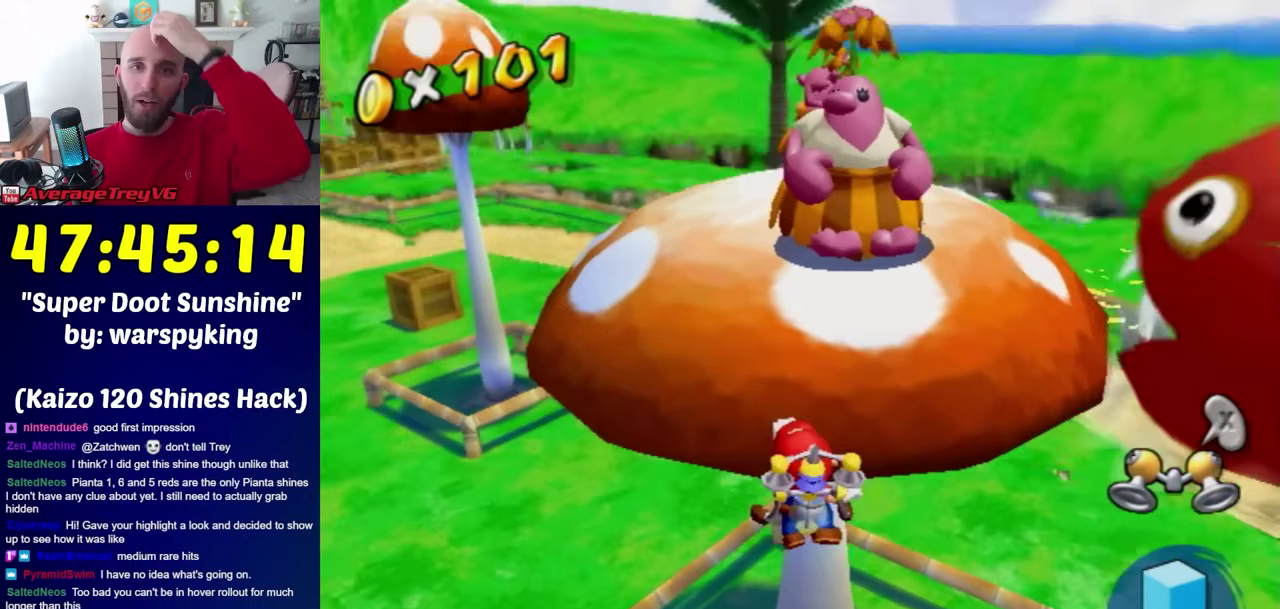
{"buttons": [], "left_stick": "center", "right_stick": "center", "events": [[233, "A", "down"], [350, "A", "up"]]}
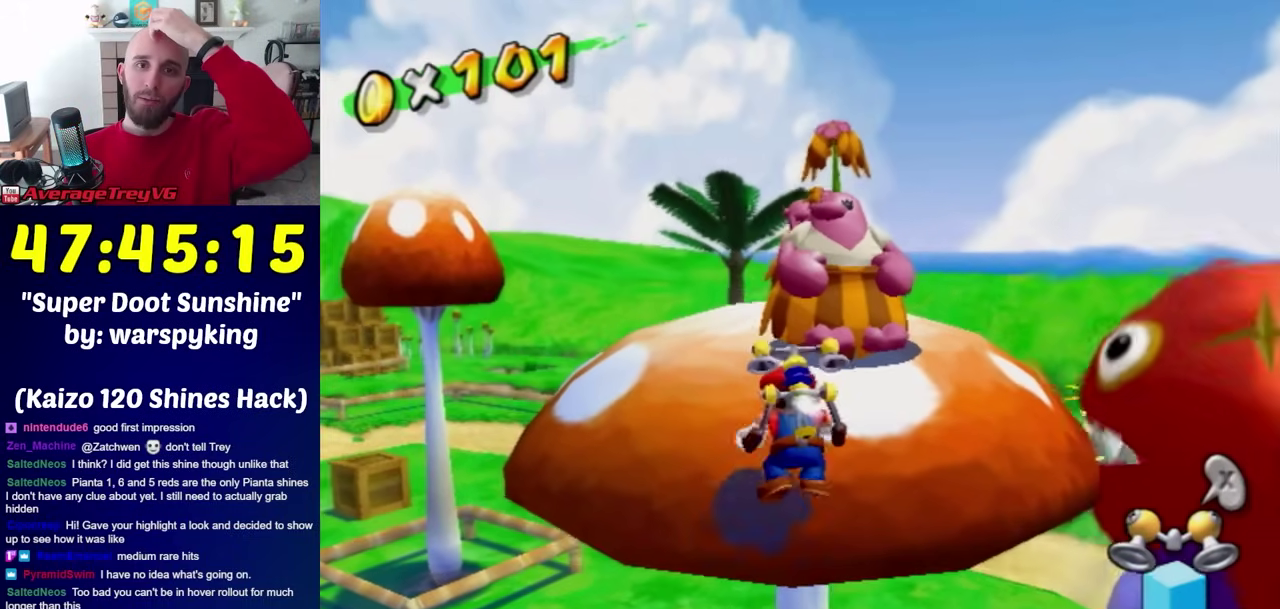
{"buttons": [], "left_stick": "center", "right_stick": "center", "events": []}
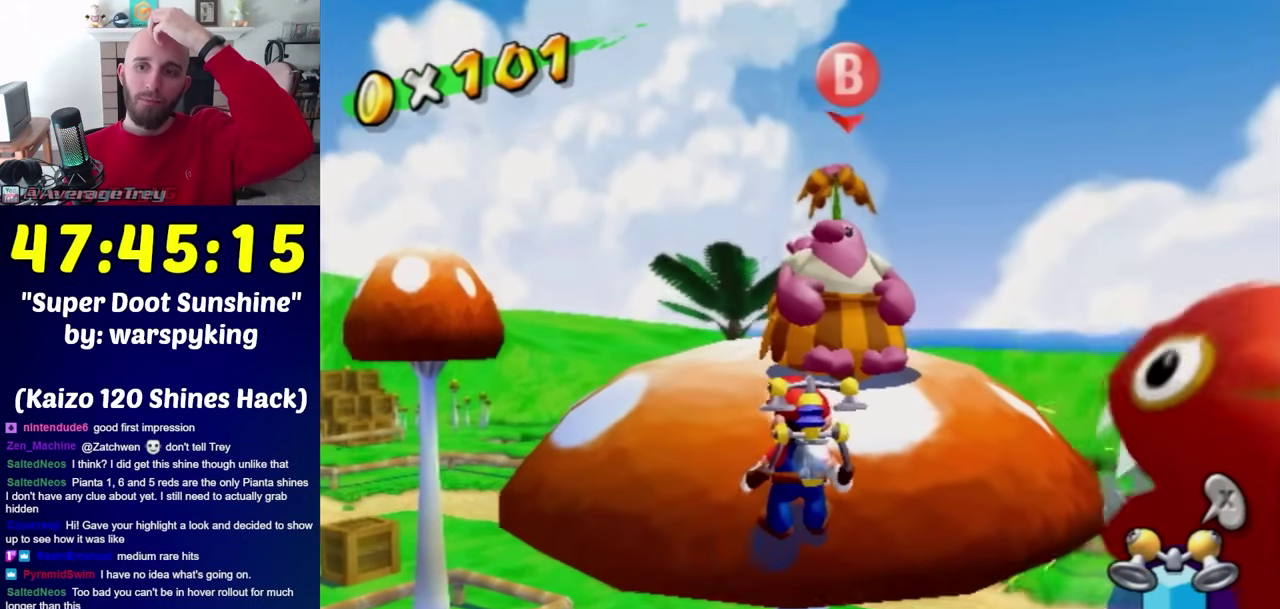
{"buttons": [], "left_stick": "center", "right_stick": "center", "events": []}
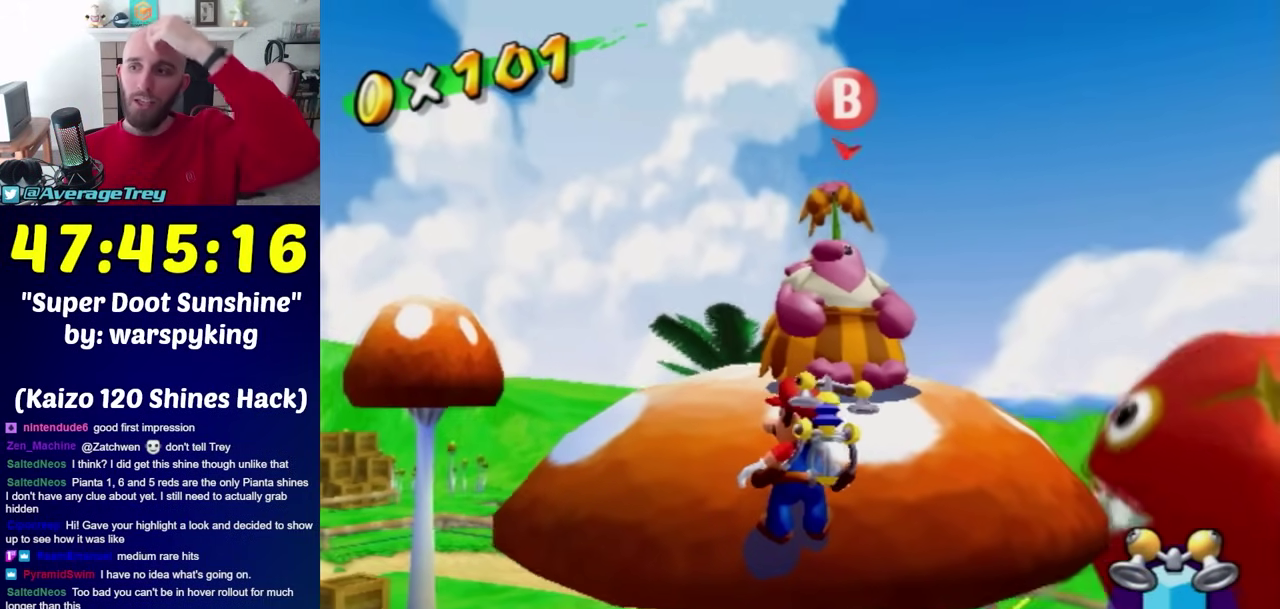
{"buttons": [], "left_stick": "center", "right_stick": "center", "events": []}
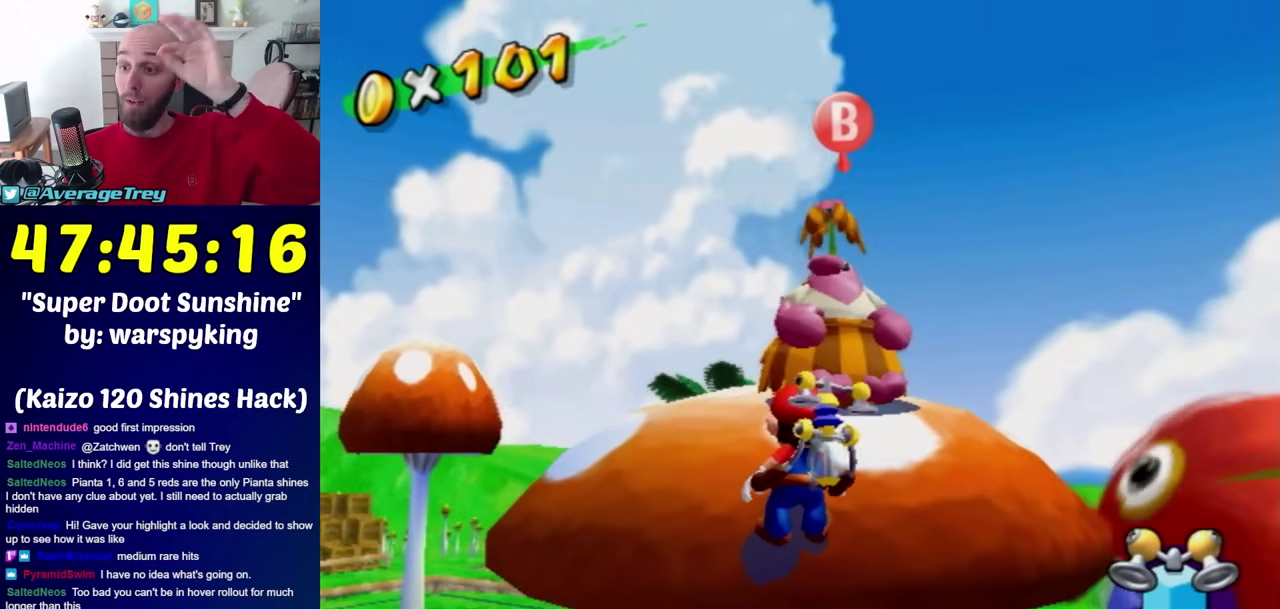
{"buttons": [], "left_stick": "center", "right_stick": "center", "events": []}
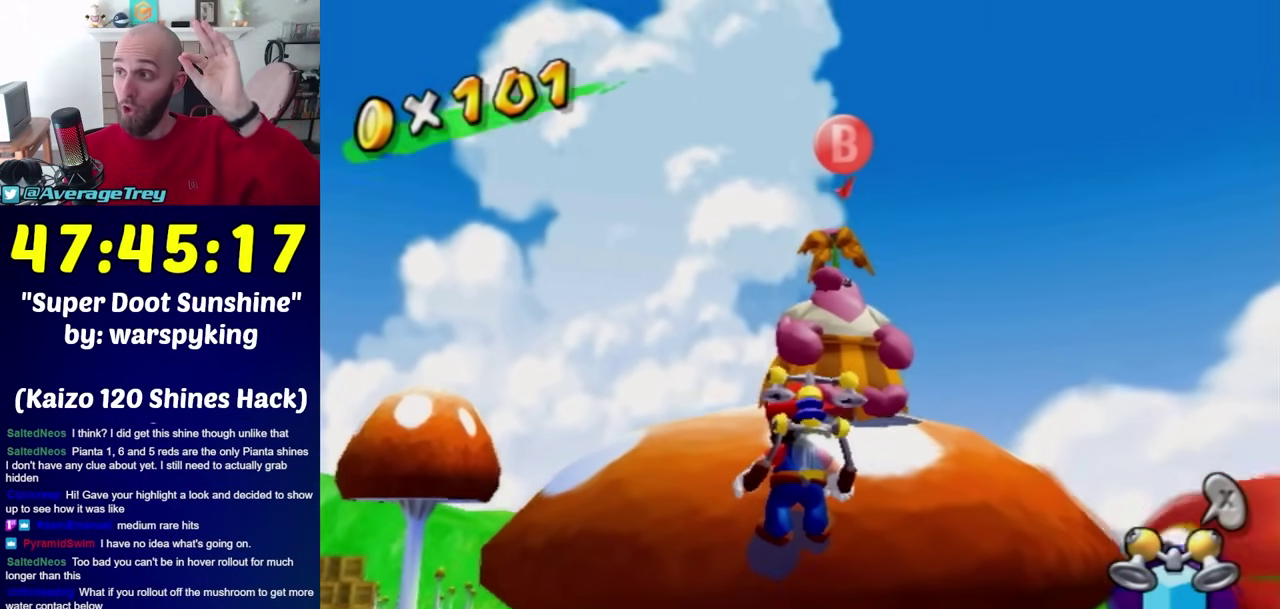
{"buttons": [], "left_stick": "center", "right_stick": "center", "events": []}
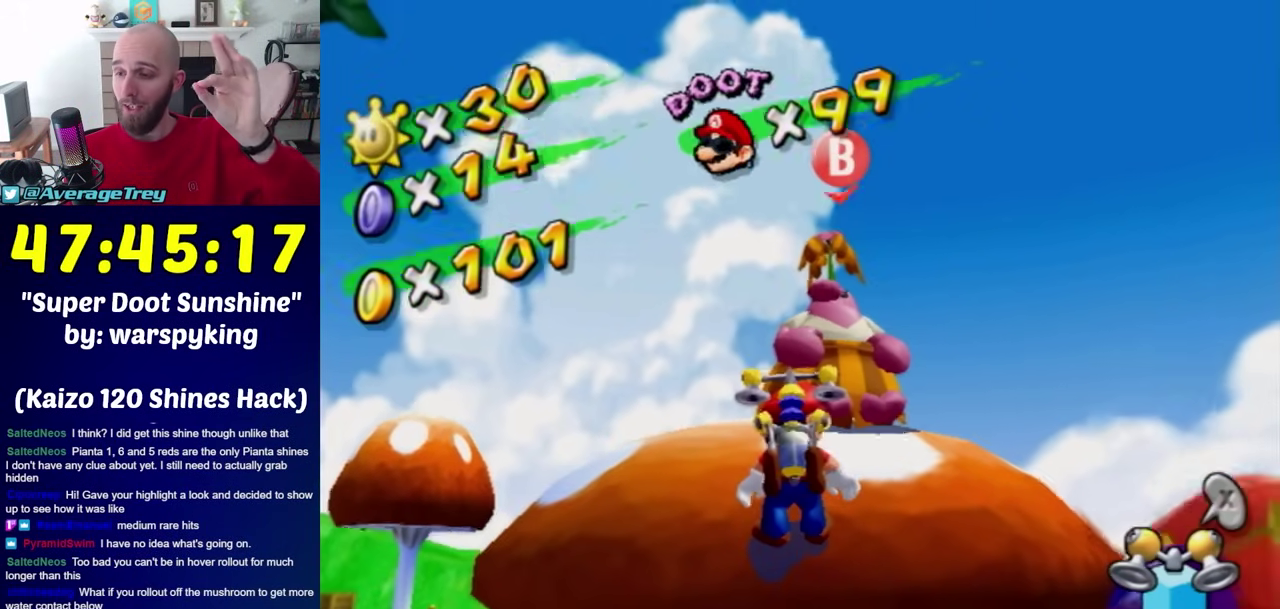
{"buttons": [], "left_stick": "center", "right_stick": "center", "events": []}
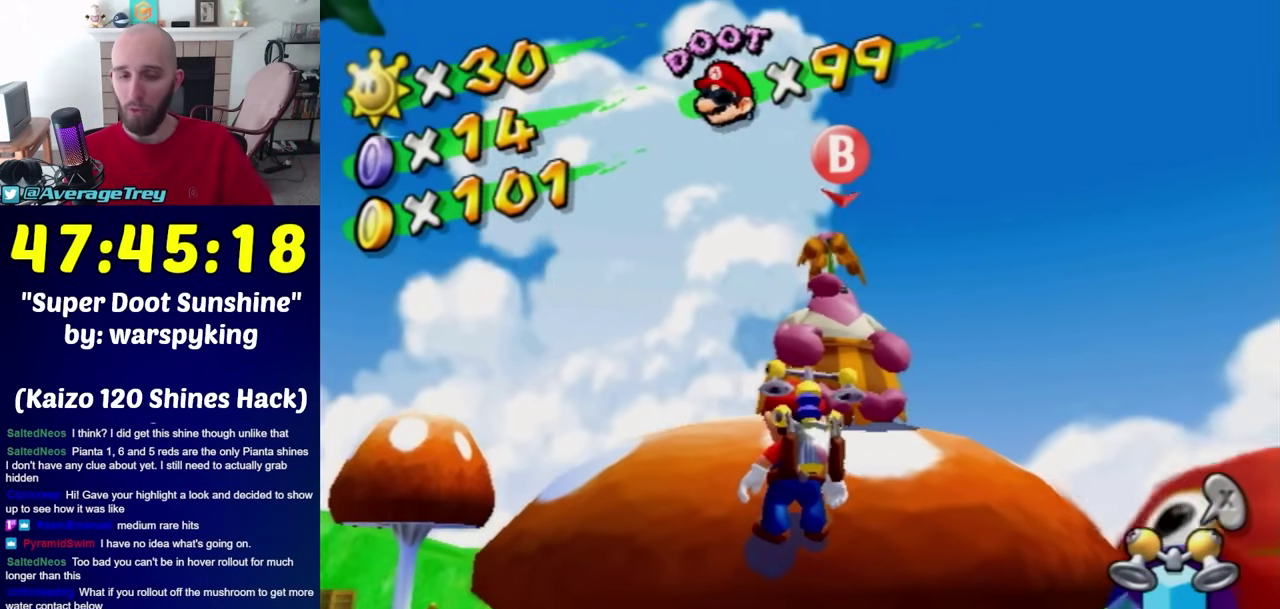
{"buttons": [], "left_stick": "up-left", "right_stick": "down", "events": [[133, "right_stick", "down"], [317, "left_stick", "up"], [450, "left_stick", "up-left"]]}
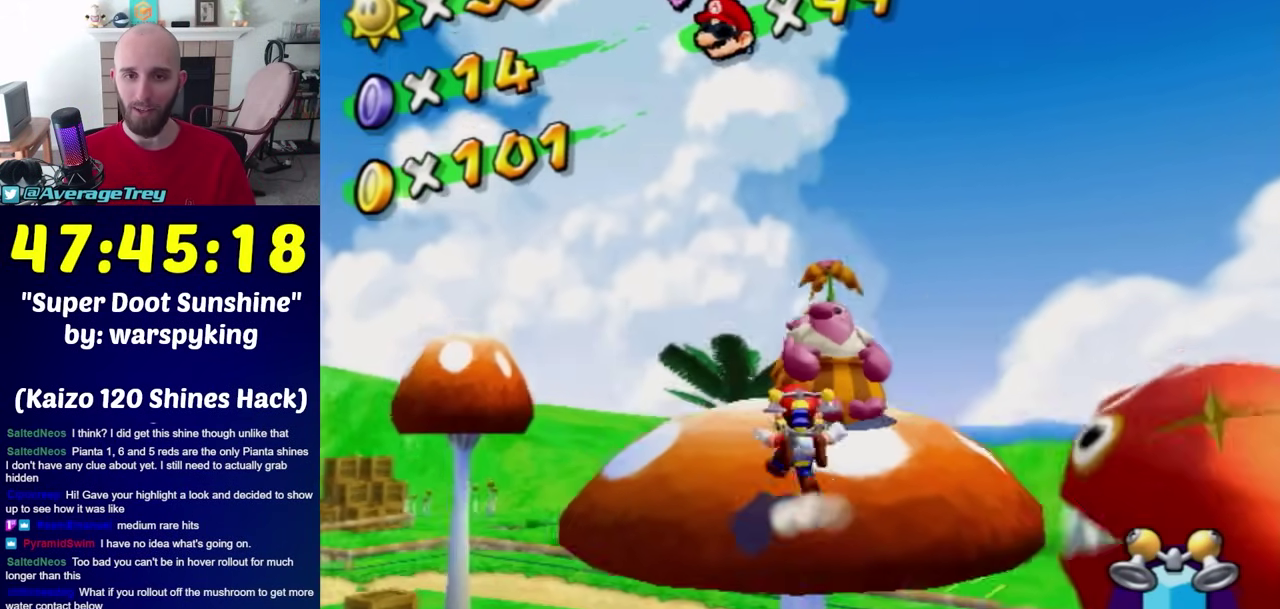
{"buttons": [], "left_stick": "center", "right_stick": "down-left", "events": [[17, "right_stick", "down-left"], [483, "left_stick", "center"]]}
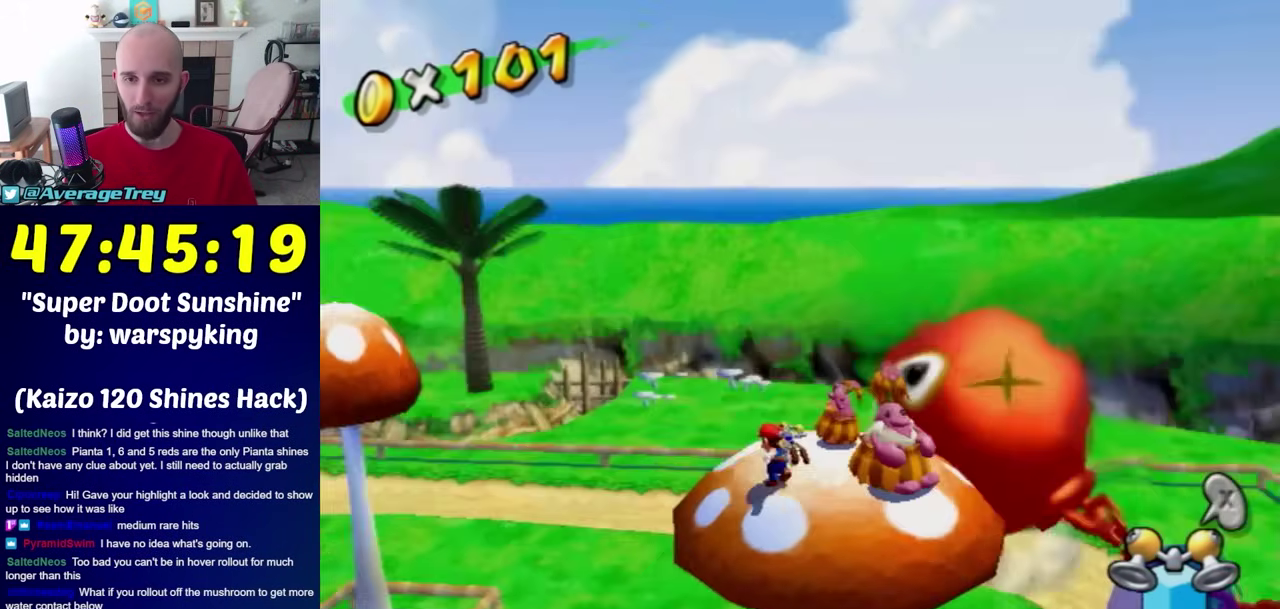
{"buttons": [], "left_stick": "center", "right_stick": "center", "events": [[133, "right_stick", "center"]]}
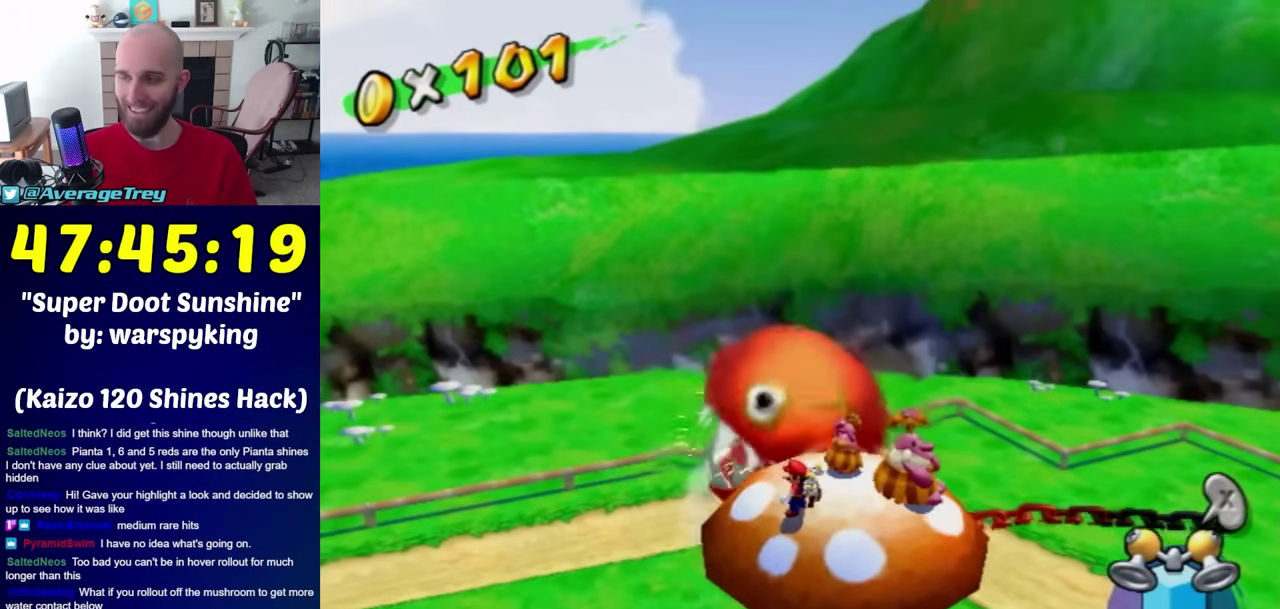
{"buttons": [], "left_stick": "center", "right_stick": "center", "events": []}
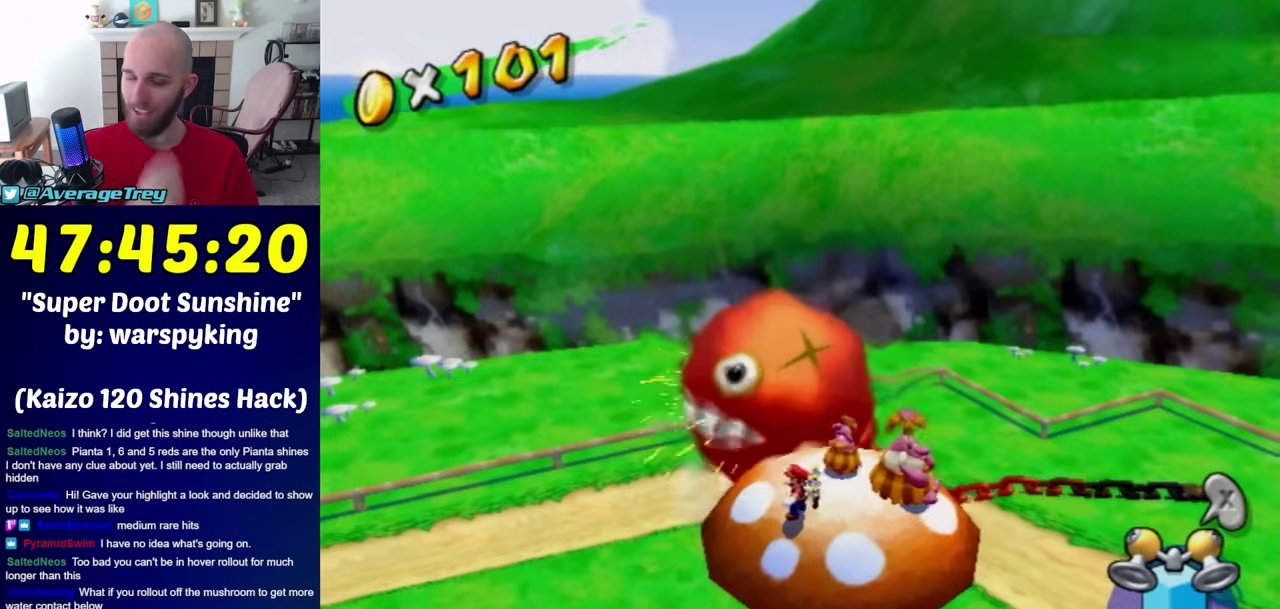
{"buttons": [], "left_stick": "center", "right_stick": "center", "events": [[167, "left_stick", "up"], [283, "left_stick", "center"]]}
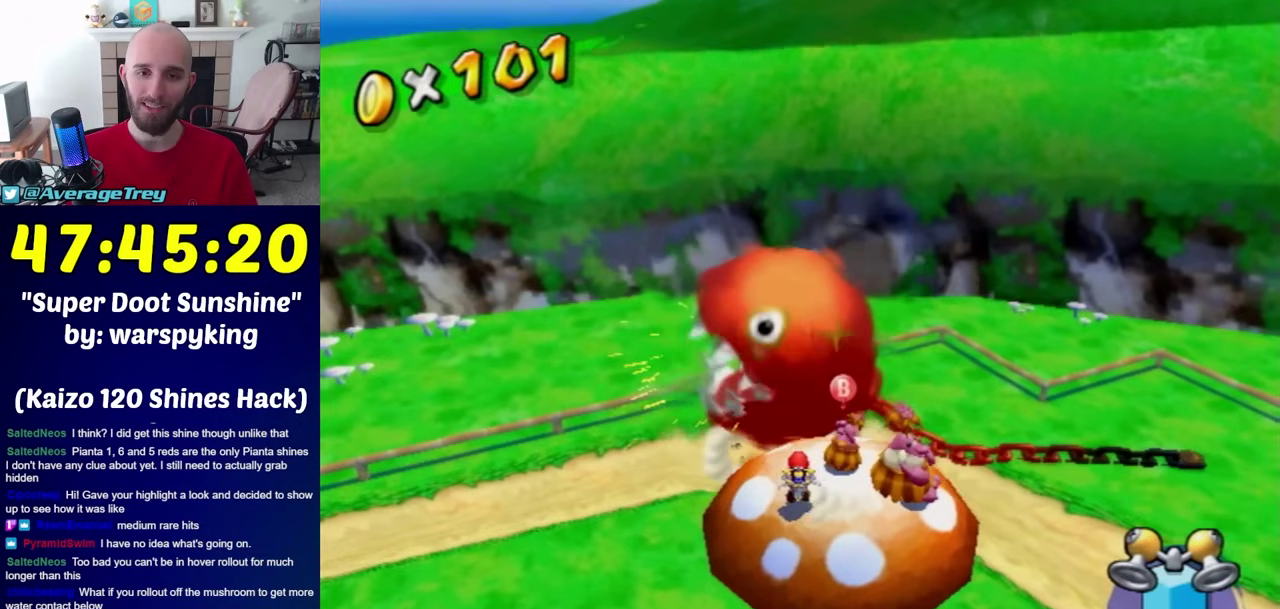
{"buttons": [], "left_stick": "center", "right_stick": "center", "events": []}
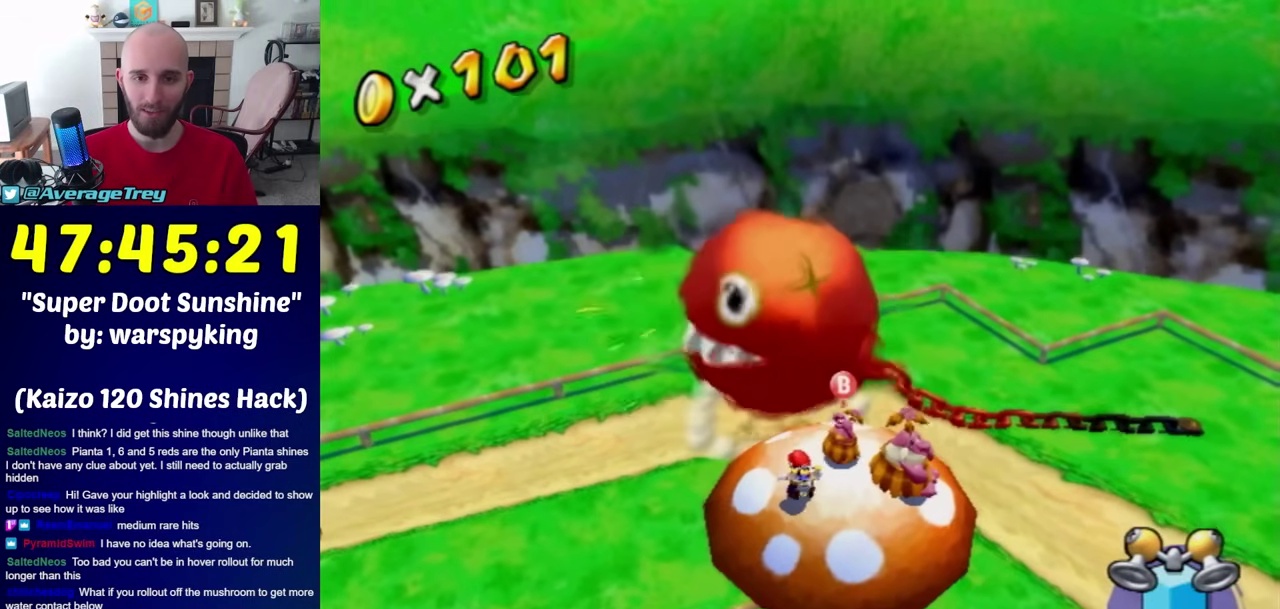
{"buttons": [], "left_stick": "center", "right_stick": "left", "events": [[17, "A", "down"], [133, "A", "up"], [267, "left_stick", "up-left"], [283, "B", "down"], [317, "left_stick", "center"], [383, "B", "up"], [483, "right_stick", "left"]]}
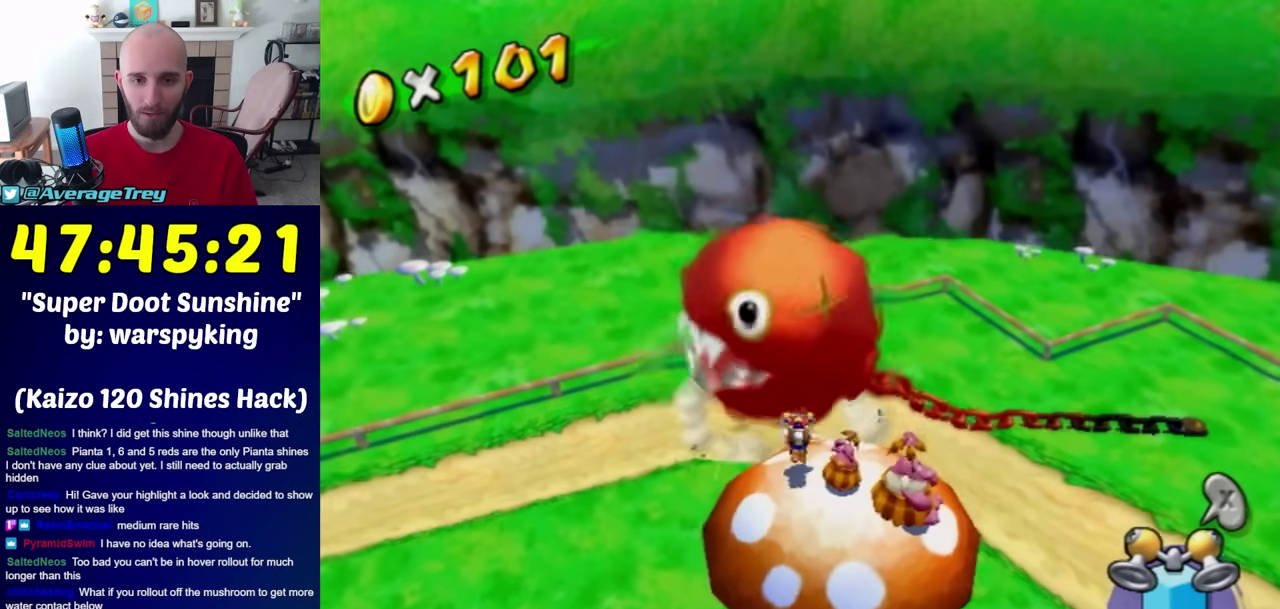
{"buttons": ["A", "R1"], "left_stick": "down-right", "right_stick": "center", "events": [[67, "right_stick", "center"], [200, "A", "down"], [200, "R1", "down"], [233, "left_stick", "down-right"]]}
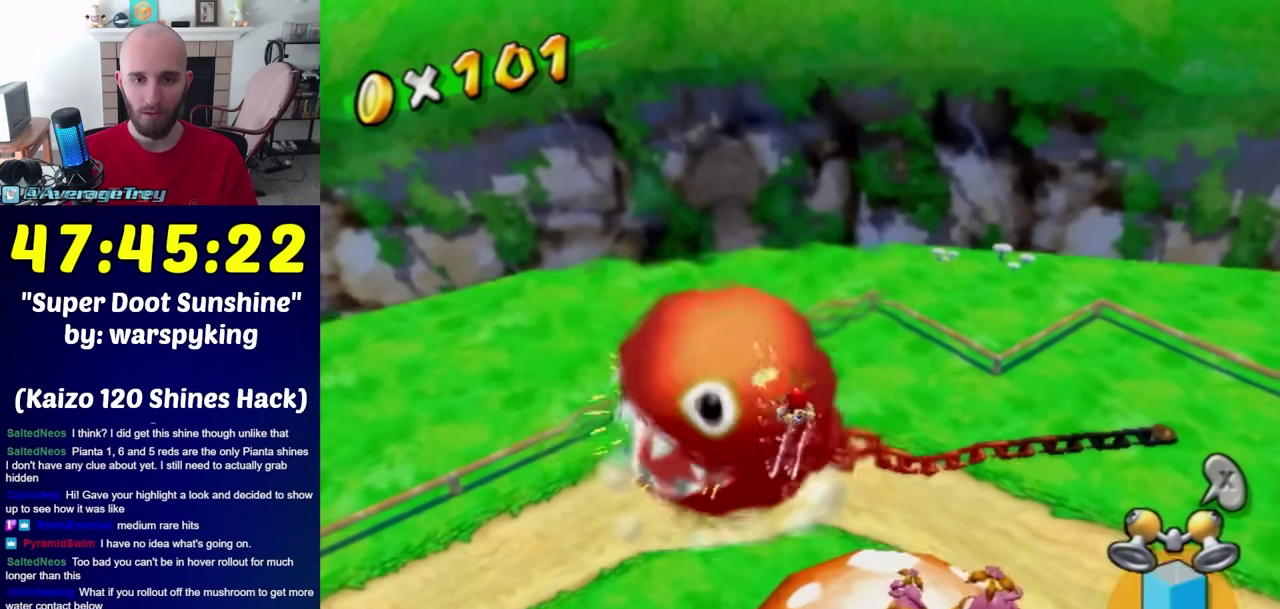
{"buttons": ["A", "R1"], "left_stick": "up-right", "right_stick": "center", "events": [[500, "left_stick", "up-right"]]}
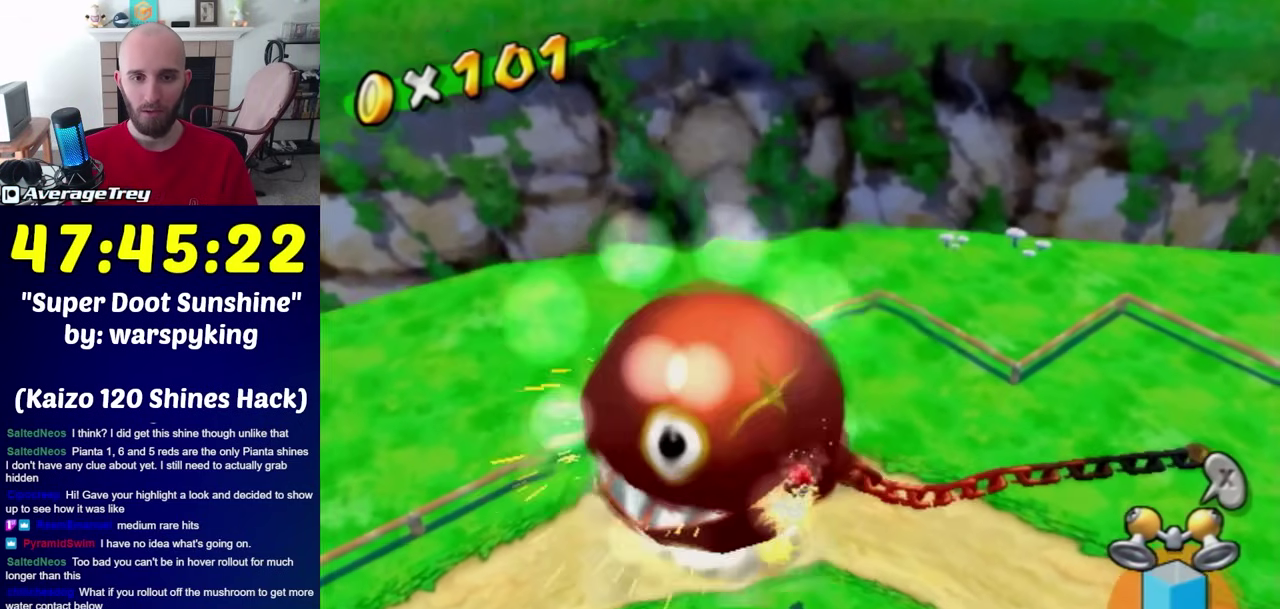
{"buttons": [], "left_stick": "right", "right_stick": "right", "events": [[100, "left_stick", "right"], [167, "A", "up"], [167, "left_stick", "down-right"], [267, "R1", "up"], [317, "left_stick", "center"], [417, "right_stick", "right"], [500, "left_stick", "right"]]}
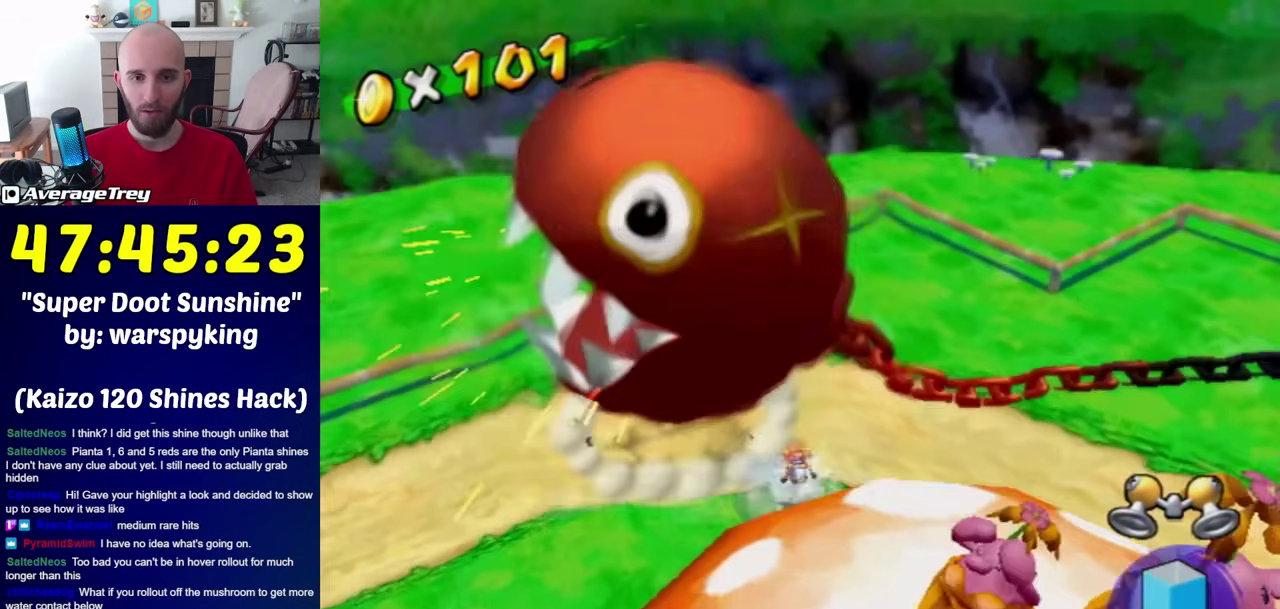
{"buttons": [], "left_stick": "down", "right_stick": "center", "events": [[133, "left_stick", "down-right"], [417, "left_stick", "down"], [483, "right_stick", "center"]]}
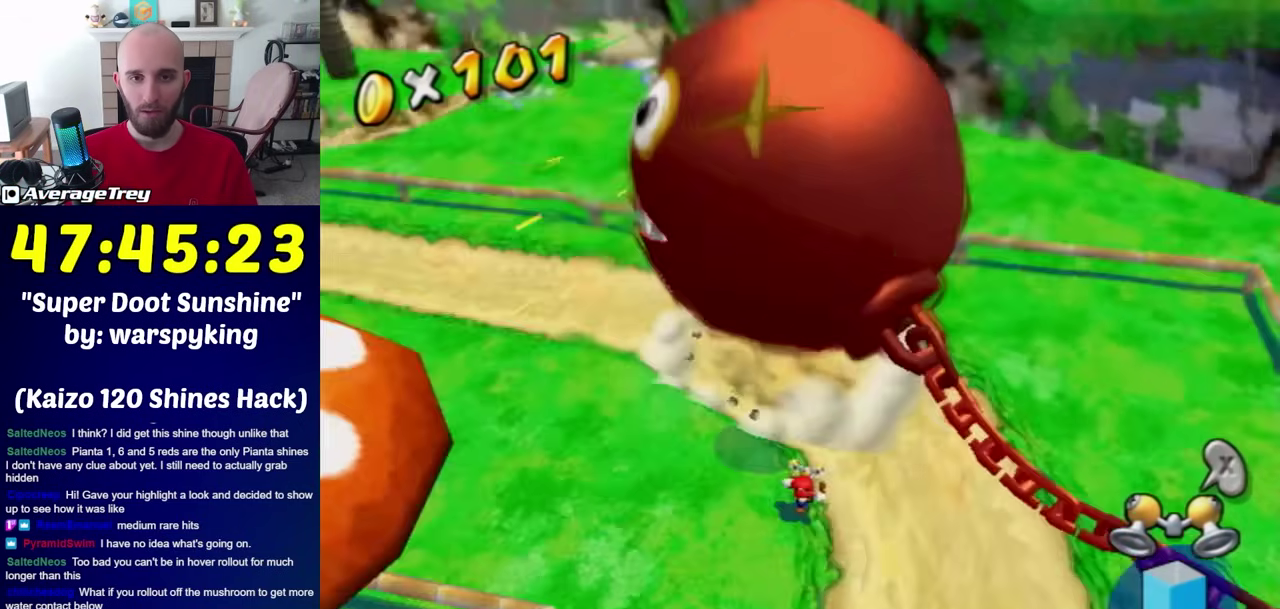
{"buttons": [], "left_stick": "up-left", "right_stick": "right", "events": [[383, "right_stick", "right"], [450, "left_stick", "up-left"]]}
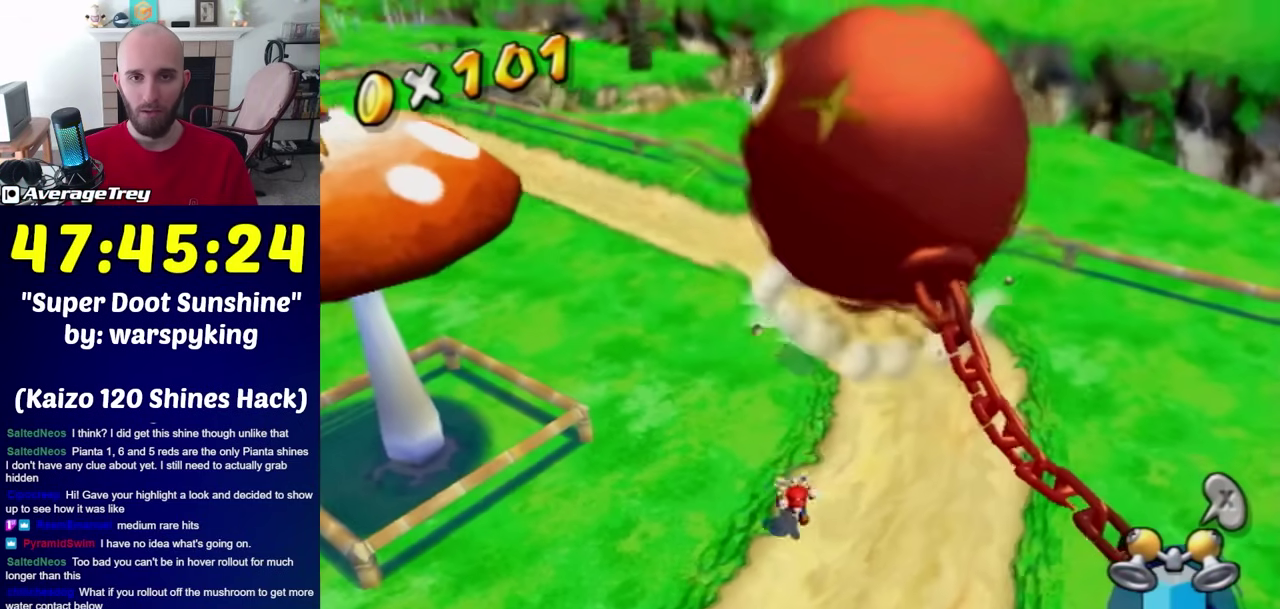
{"buttons": ["A"], "left_stick": "up-left", "right_stick": "center", "events": [[100, "right_stick", "center"], [383, "A", "down"]]}
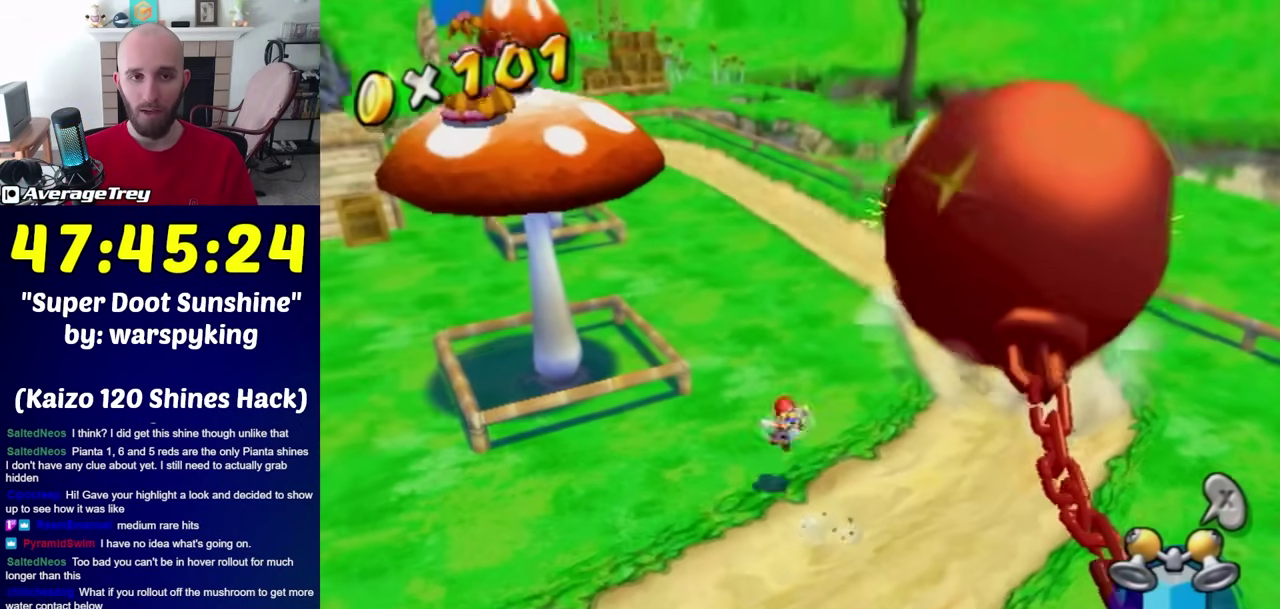
{"buttons": [], "left_stick": "up-left", "right_stick": "left", "events": [[350, "A", "up"], [483, "right_stick", "left"]]}
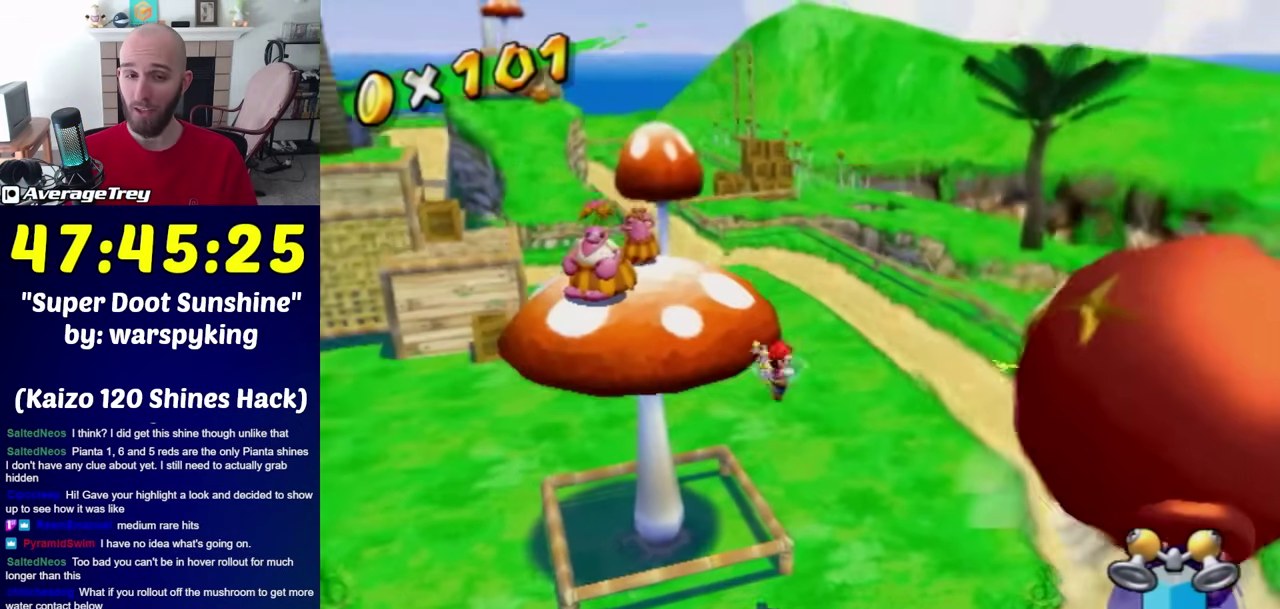
{"buttons": [], "left_stick": "left", "right_stick": "center", "events": [[17, "left_stick", "left"], [33, "R1", "down"], [167, "R1", "up"], [167, "left_stick", "up-left"], [233, "left_stick", "center"], [383, "left_stick", "left"], [483, "right_stick", "center"]]}
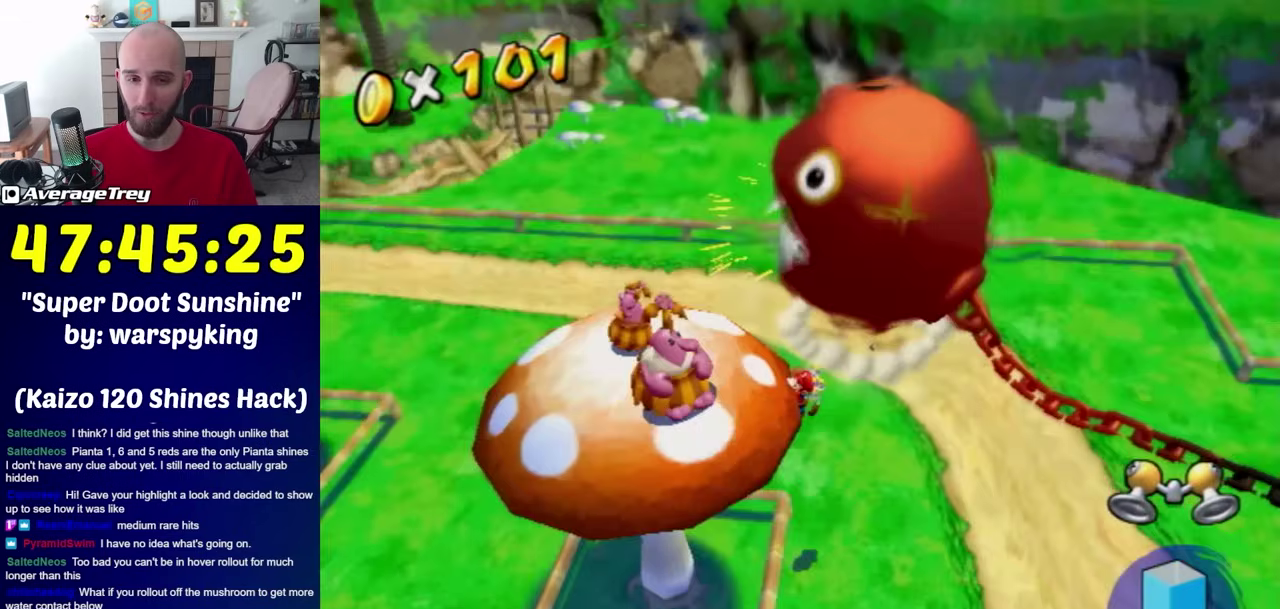
{"buttons": [], "left_stick": "down-left", "right_stick": "left", "events": [[67, "A", "down"], [100, "left_stick", "center"], [167, "A", "up"], [300, "left_stick", "left"], [383, "right_stick", "left"], [450, "left_stick", "down-left"]]}
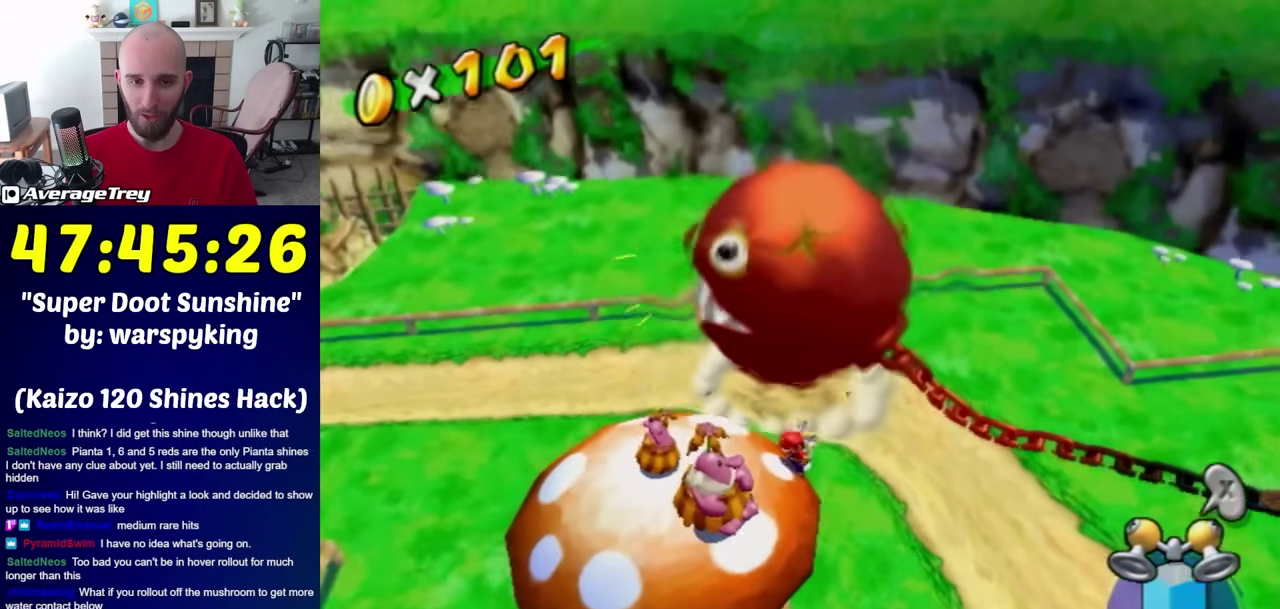
{"buttons": [], "left_stick": "up", "right_stick": "center", "events": [[17, "right_stick", "center"], [133, "left_stick", "left"], [200, "right_stick", "left"], [317, "right_stick", "center"], [367, "B", "down"], [367, "left_stick", "up"], [450, "B", "up"]]}
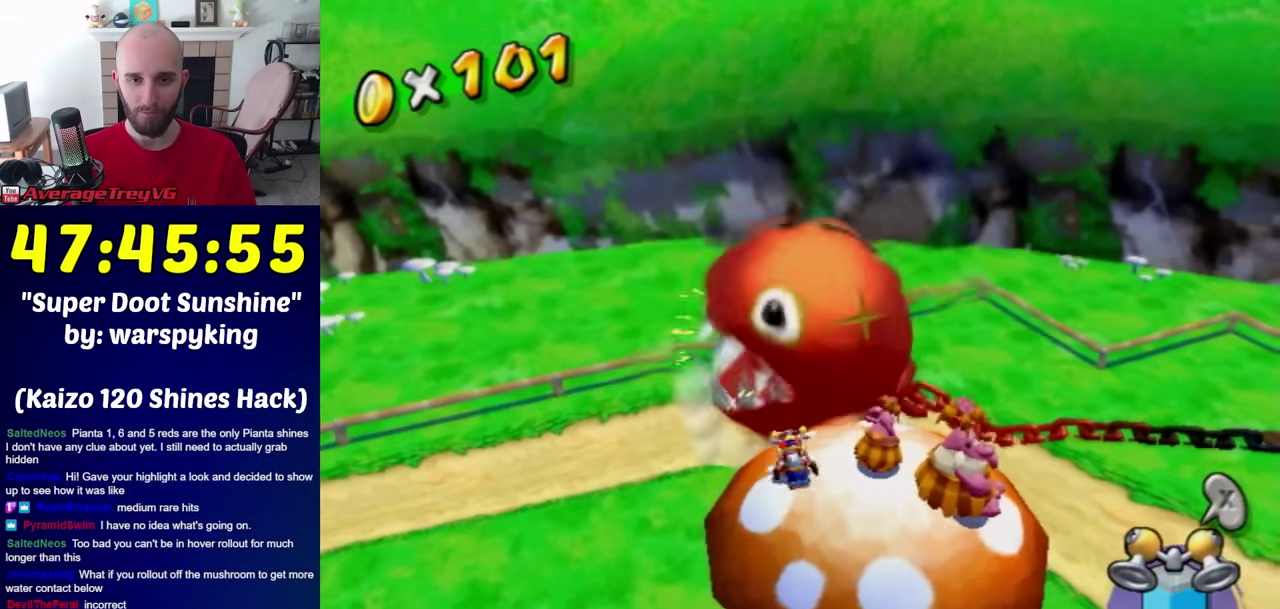
{"buttons": ["A", "R1"], "left_stick": "down", "right_stick": "center", "events": [[17, "A", "down"], [50, "R1", "down"], [367, "left_stick", "down"]]}
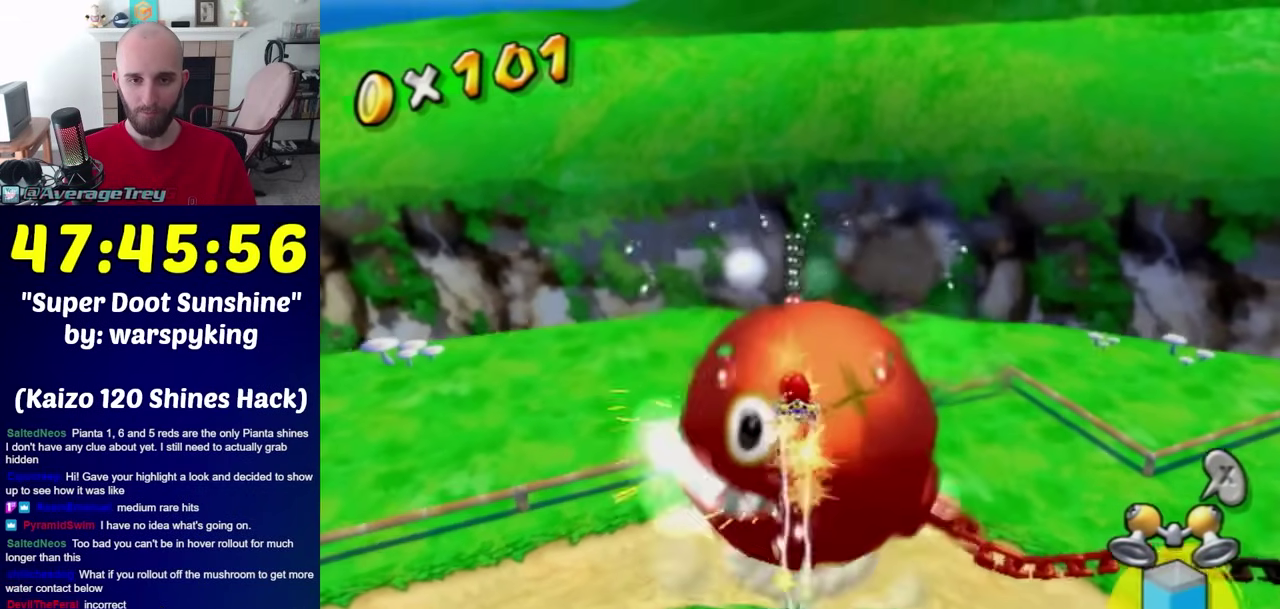
{"buttons": ["R1"], "left_stick": "down", "right_stick": "center", "events": [[483, "A", "up"]]}